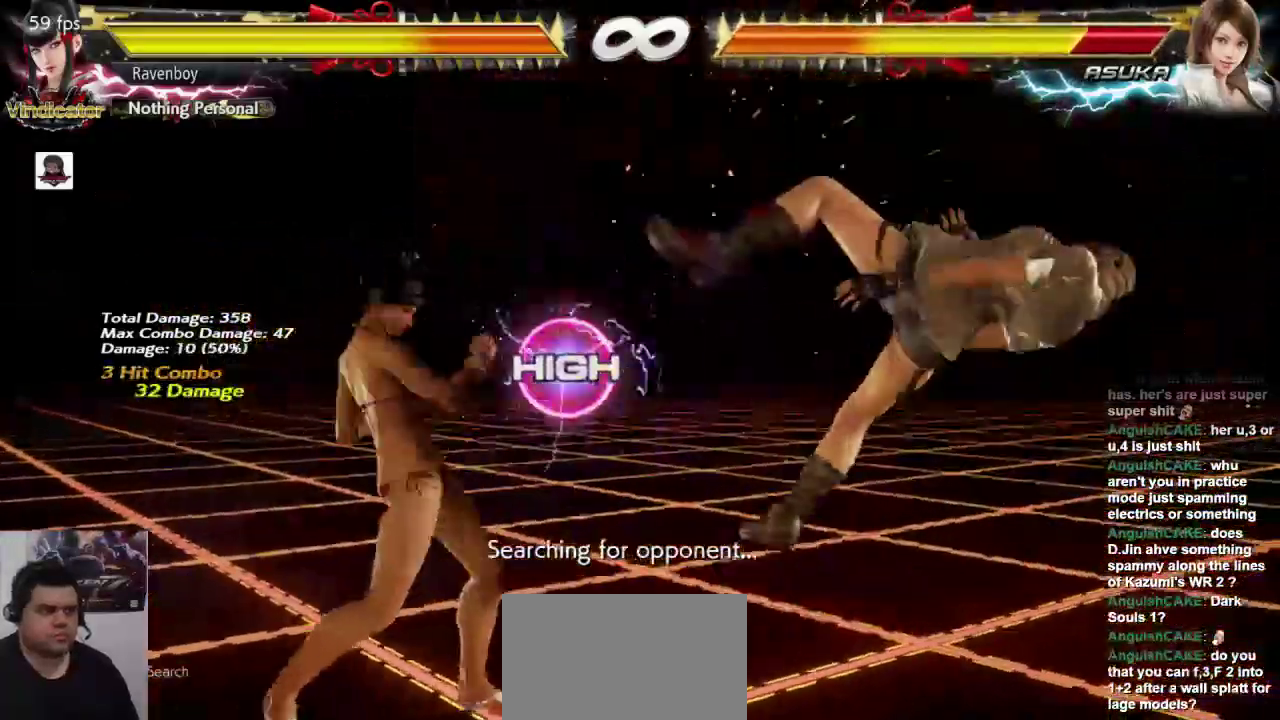
Gameplay with a controller (arcade stick); each line is a JSON object with the inputs held at the frame after it (dt_ms = milliseconds from this image to that frame). "events" lists button and stick changes between this image and that frame as [ms after this image, input, new state], when the widget could be followed in between. Not read: L3 R3.
{"dt_ms": 500, "buttons": [], "left_stick": "center", "events": [[50, "L1", "up"]]}
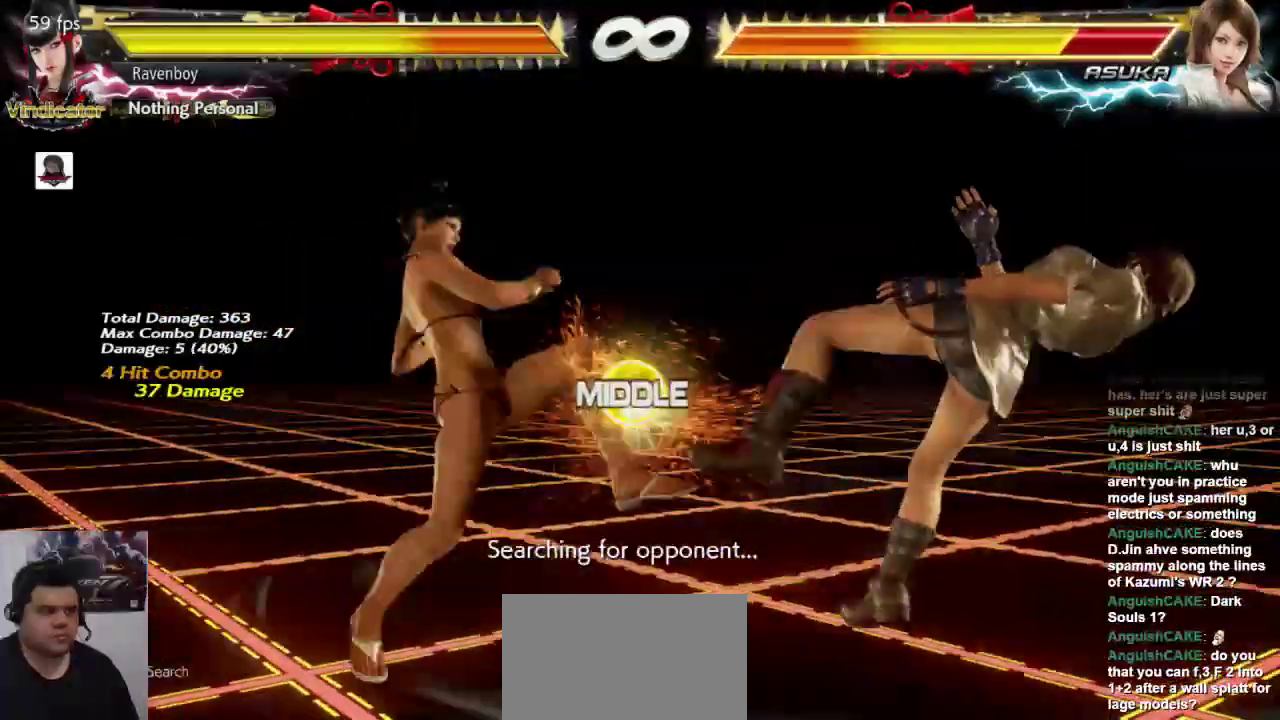
{"dt_ms": 500, "buttons": [], "left_stick": "center", "events": []}
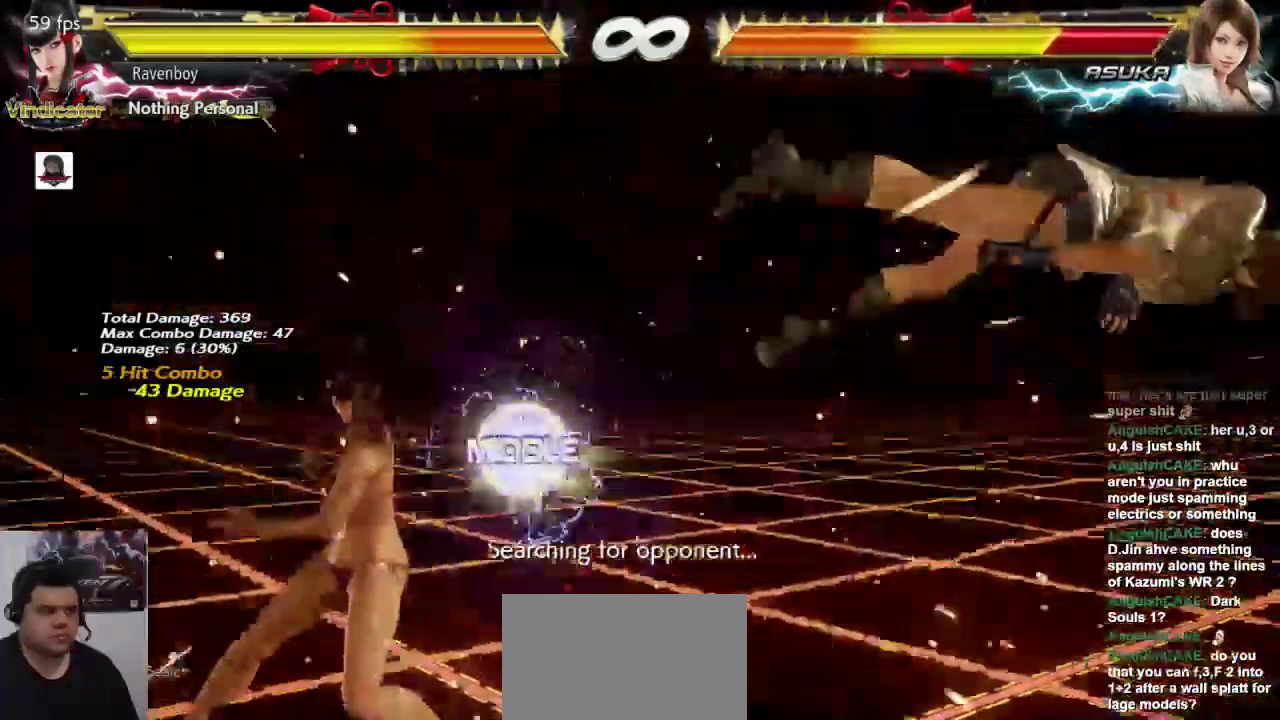
{"dt_ms": 500, "buttons": ["L2"], "left_stick": "right", "events": [[17, "left_stick", "right"], [83, "left_stick", "center"], [150, "left_stick", "right"], [433, "L2", "down"]]}
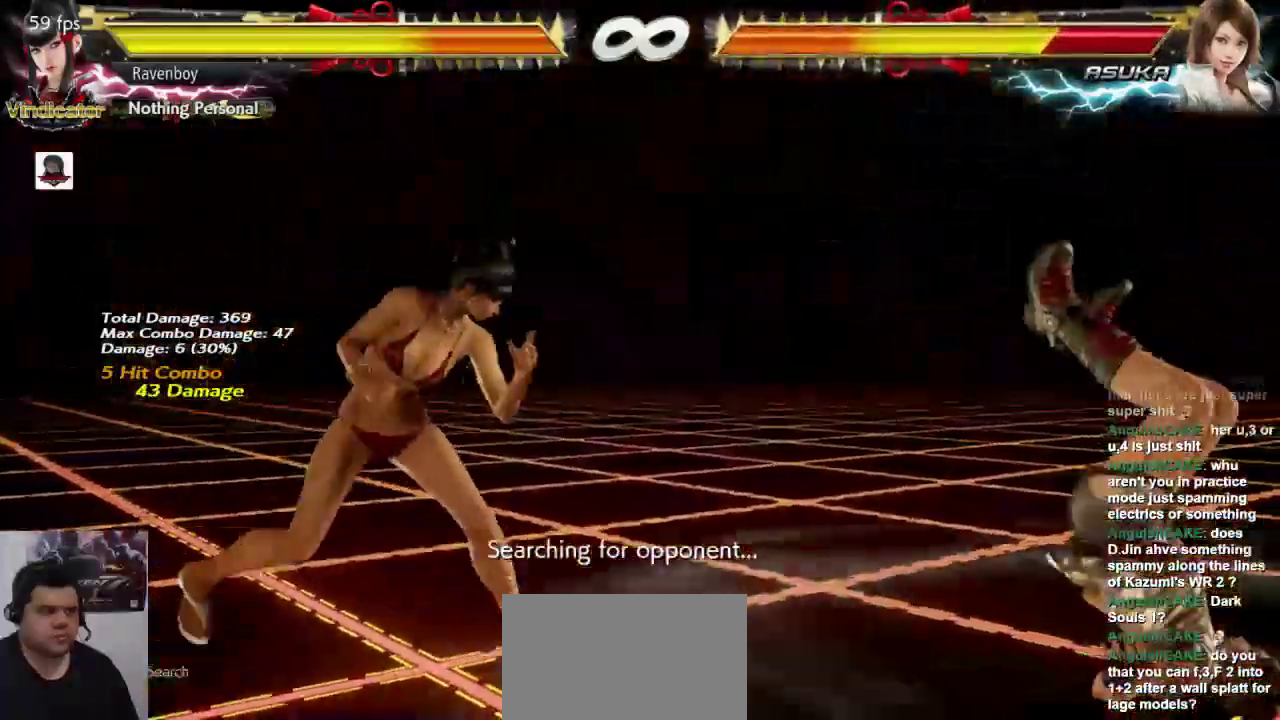
{"dt_ms": 500, "buttons": [], "left_stick": "right", "events": [[17, "L2", "up"]]}
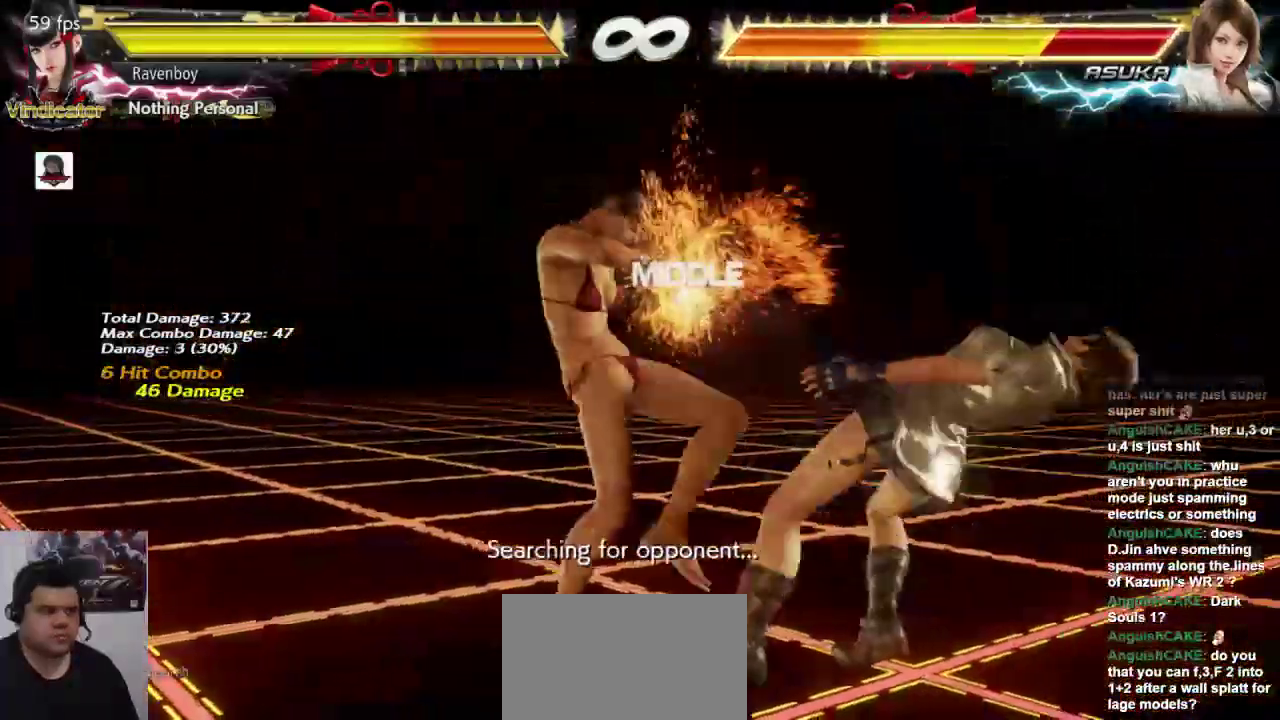
{"dt_ms": 500, "buttons": [], "left_stick": "center", "events": [[33, "left_stick", "center"], [67, "SQUARE", "down"], [167, "SQUARE", "up"], [300, "L1", "down"], [367, "L1", "up"]]}
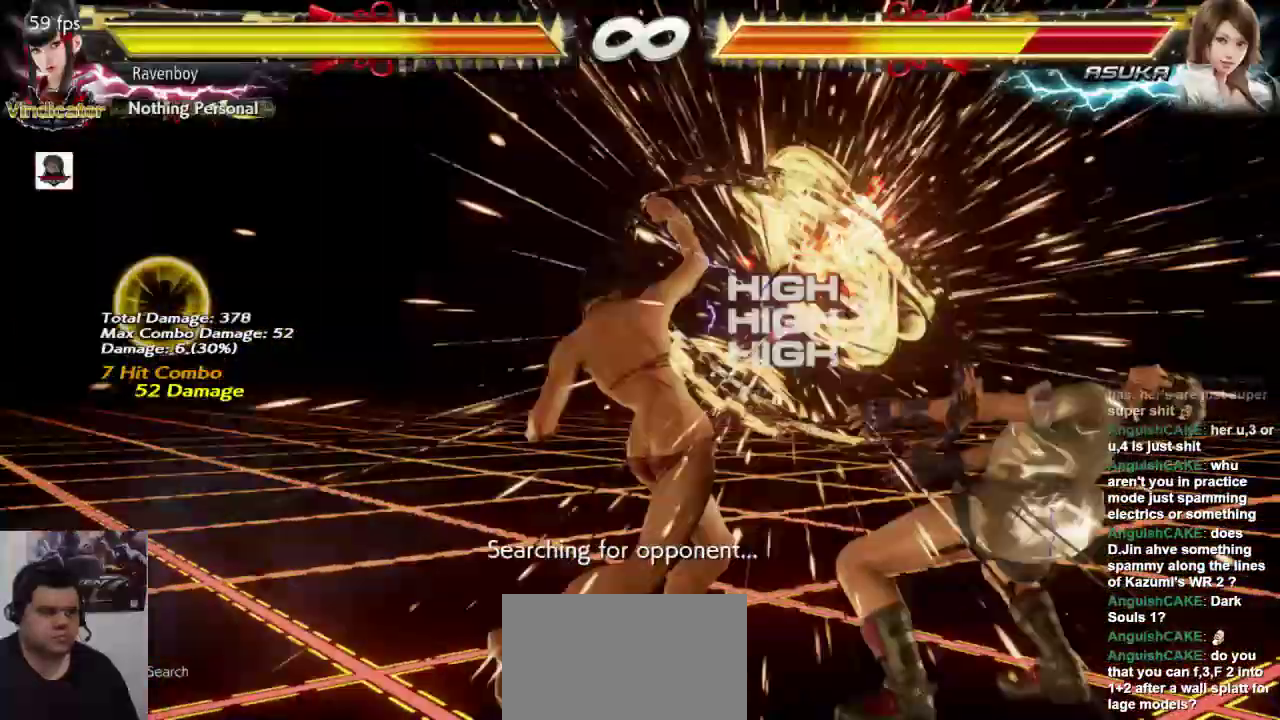
{"dt_ms": 500, "buttons": [], "left_stick": "right", "events": [[333, "left_stick", "right"], [400, "L2", "down"], [483, "L2", "up"]]}
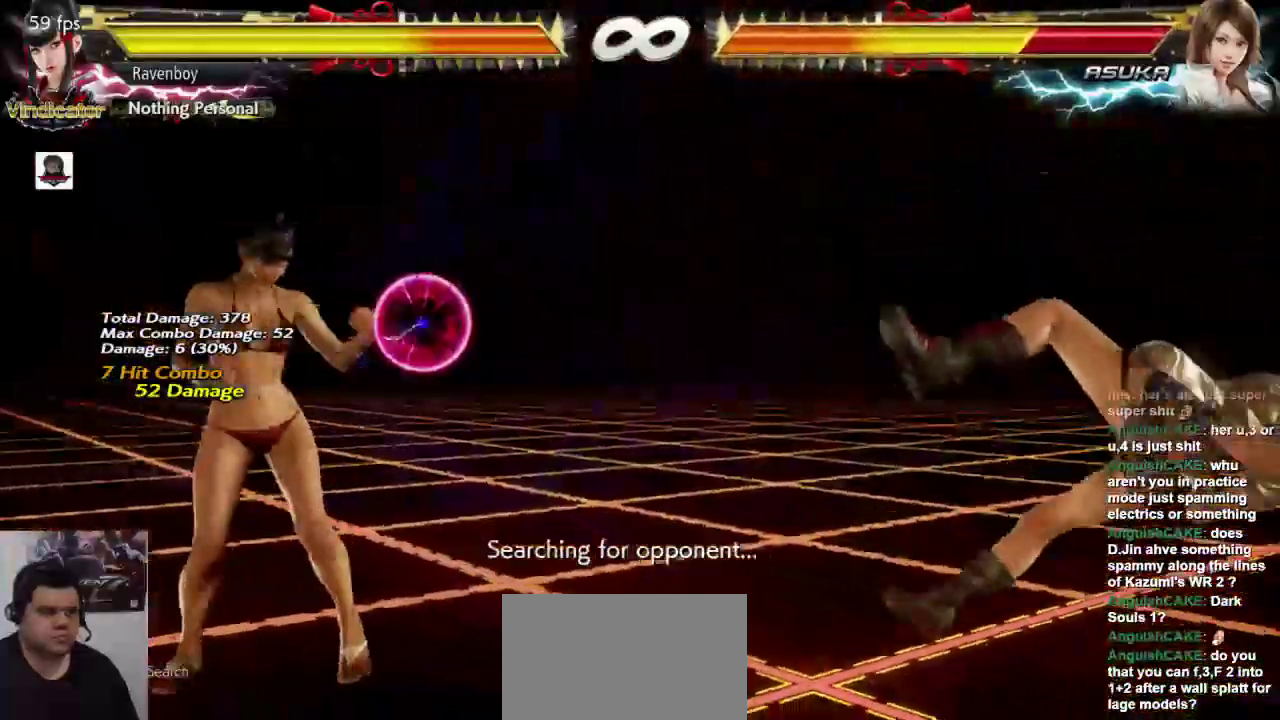
{"dt_ms": 500, "buttons": [], "left_stick": "center", "events": [[67, "left_stick", "center"], [217, "L1", "down"], [350, "L1", "up"]]}
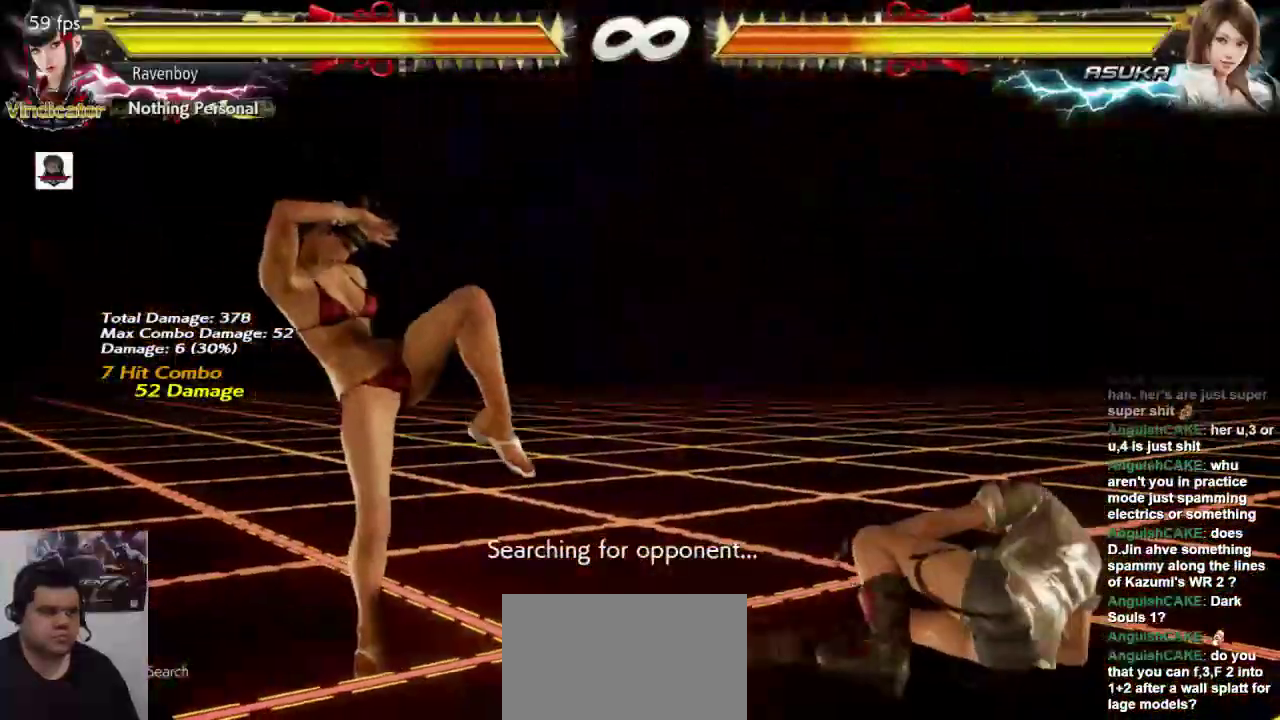
{"dt_ms": 1000, "buttons": ["L1"], "left_stick": "center"}
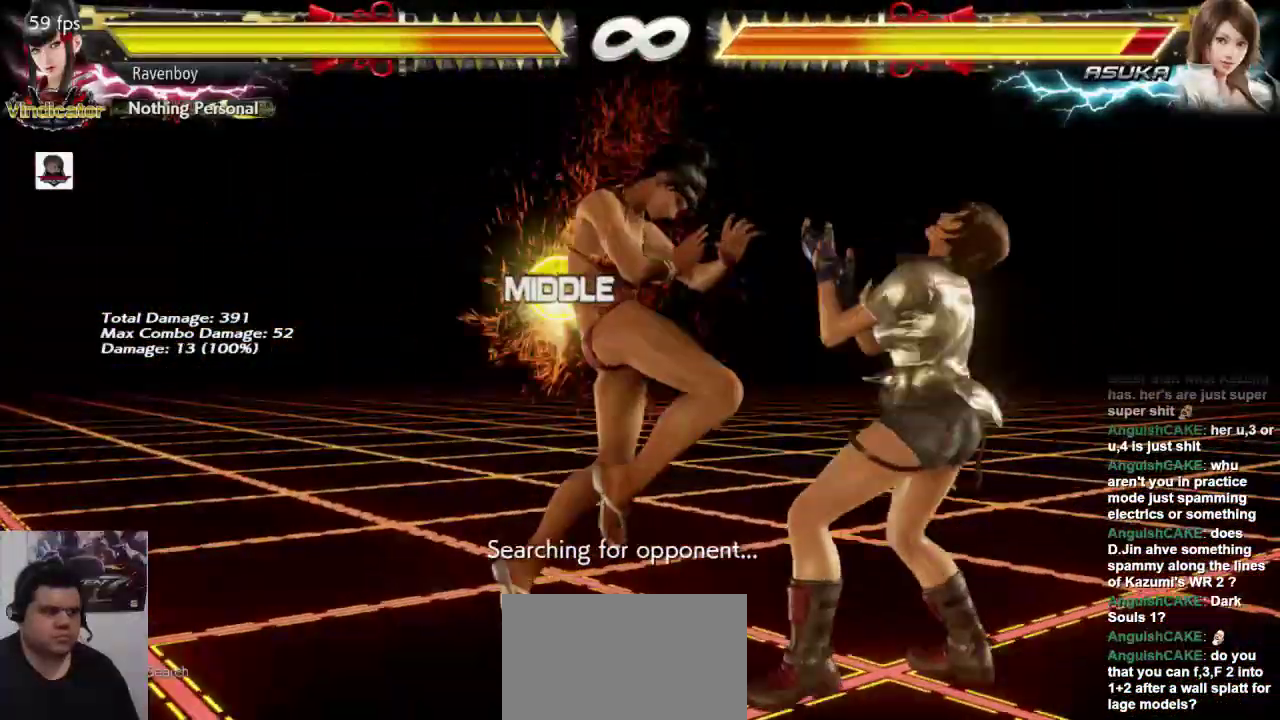
{"dt_ms": 500, "buttons": [], "left_stick": "center", "events": [[117, "L1", "up"]]}
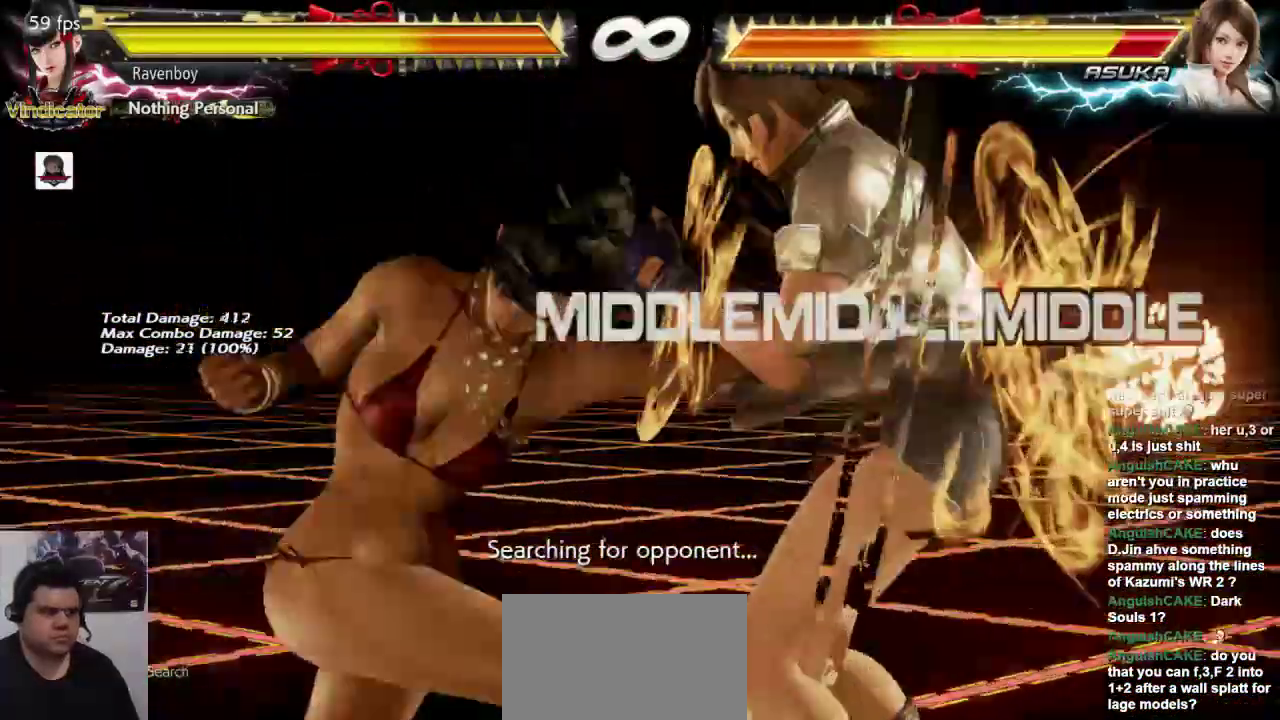
{"dt_ms": 500, "buttons": [], "left_stick": "center", "events": []}
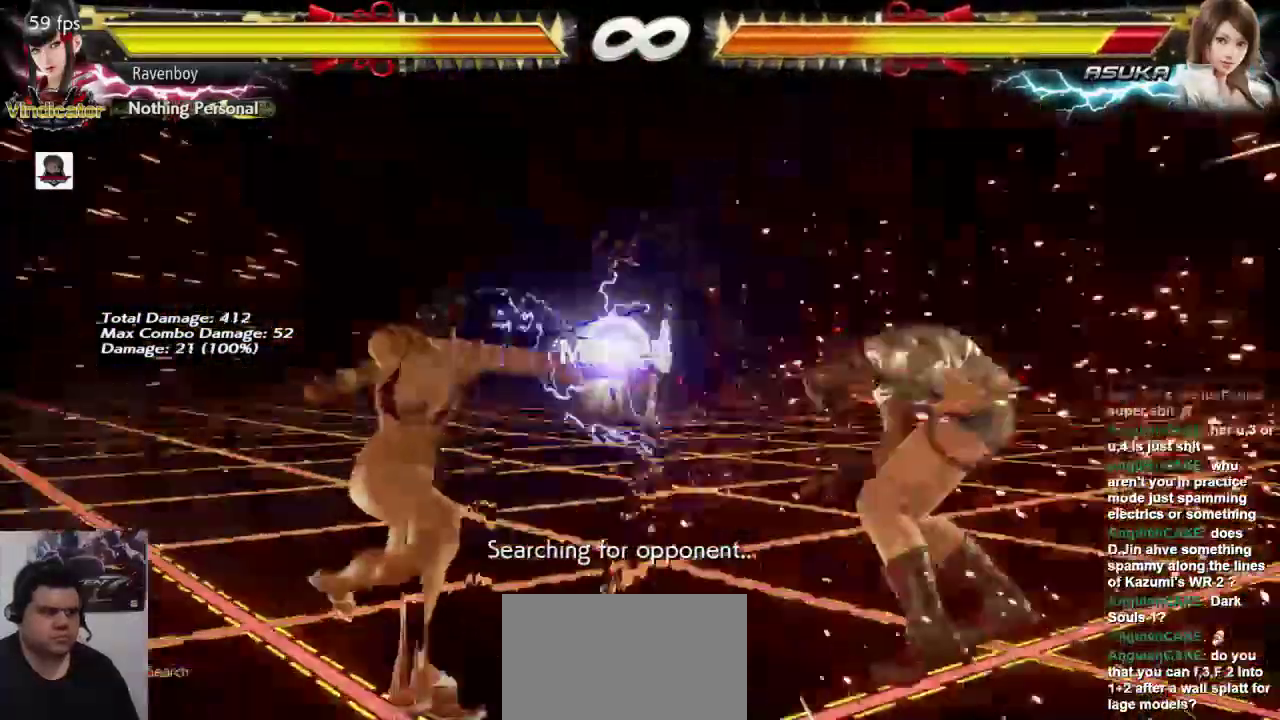
{"dt_ms": 500, "buttons": [], "left_stick": "right", "events": [[200, "left_stick", "right"], [300, "L2", "down"], [467, "L2", "up"]]}
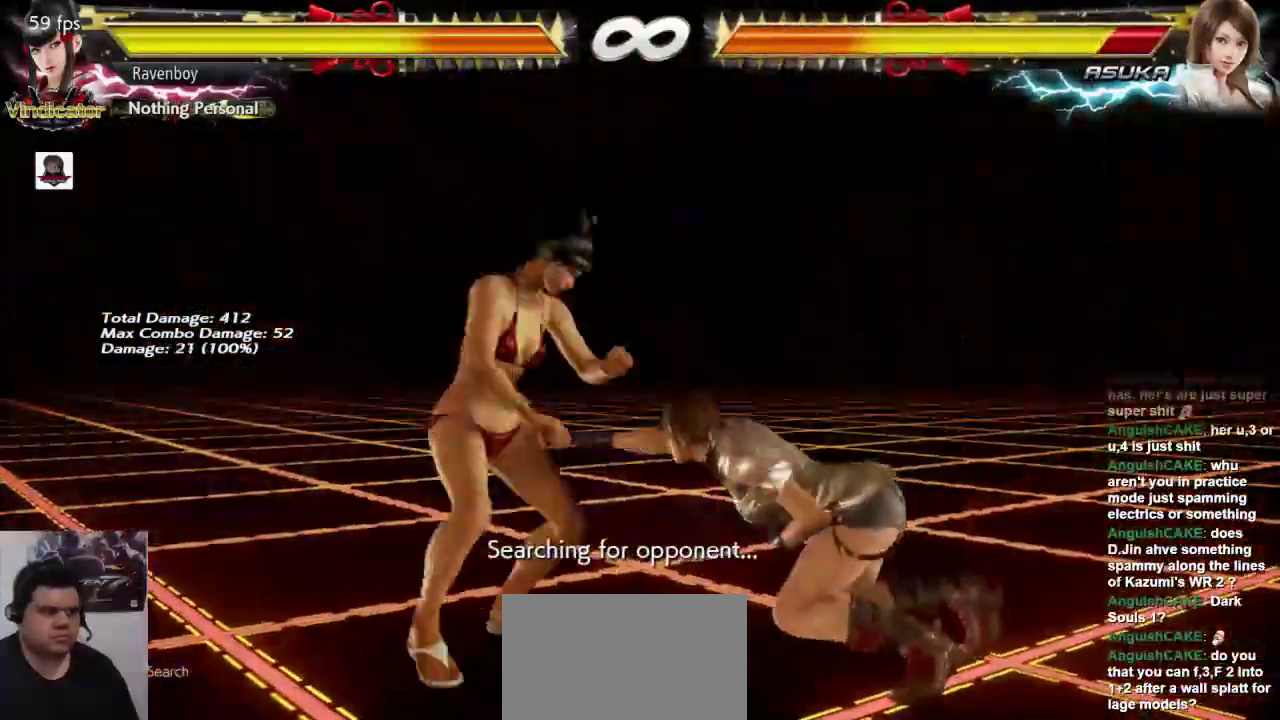
{"dt_ms": 500, "buttons": [], "left_stick": "center", "events": [[317, "CROSS", "down"], [317, "left_stick", "center"], [417, "CROSS", "up"]]}
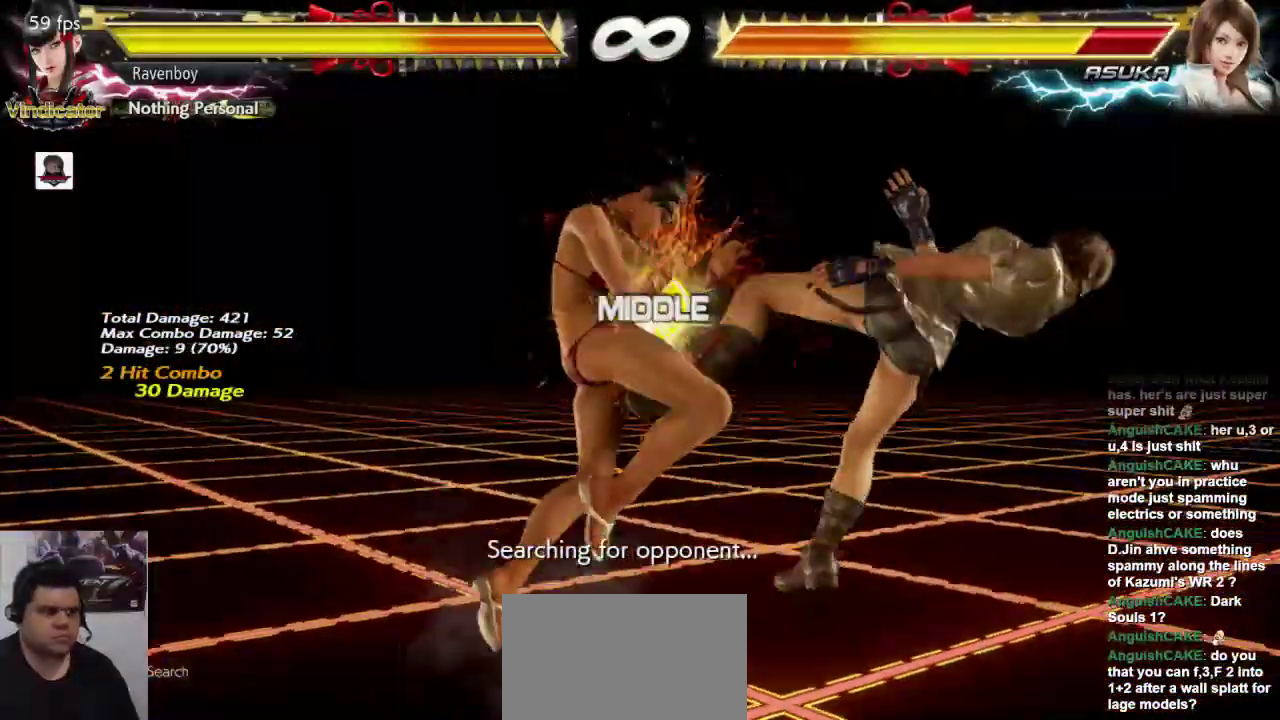
{"dt_ms": 500, "buttons": [], "left_stick": "center", "events": [[17, "CROSS", "down"], [83, "CROSS", "up"]]}
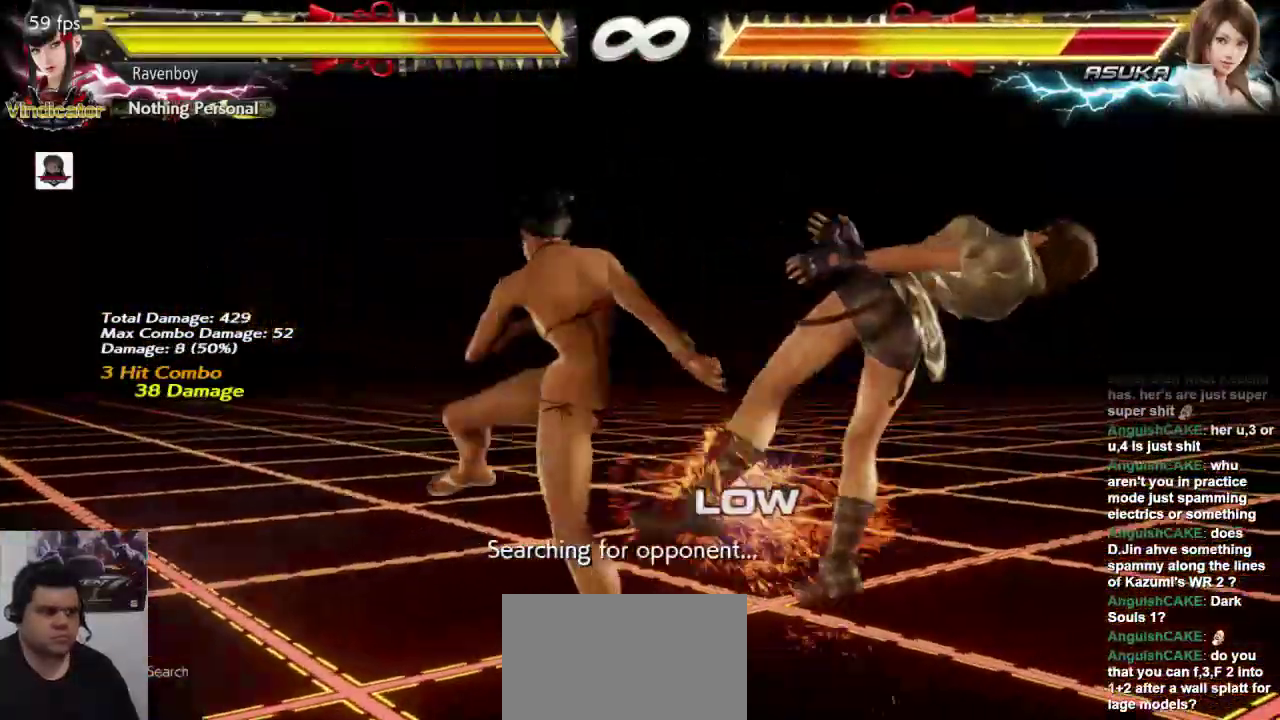
{"dt_ms": 500, "buttons": [], "left_stick": "right", "events": [[283, "left_stick", "right"], [383, "left_stick", "center"], [450, "left_stick", "right"]]}
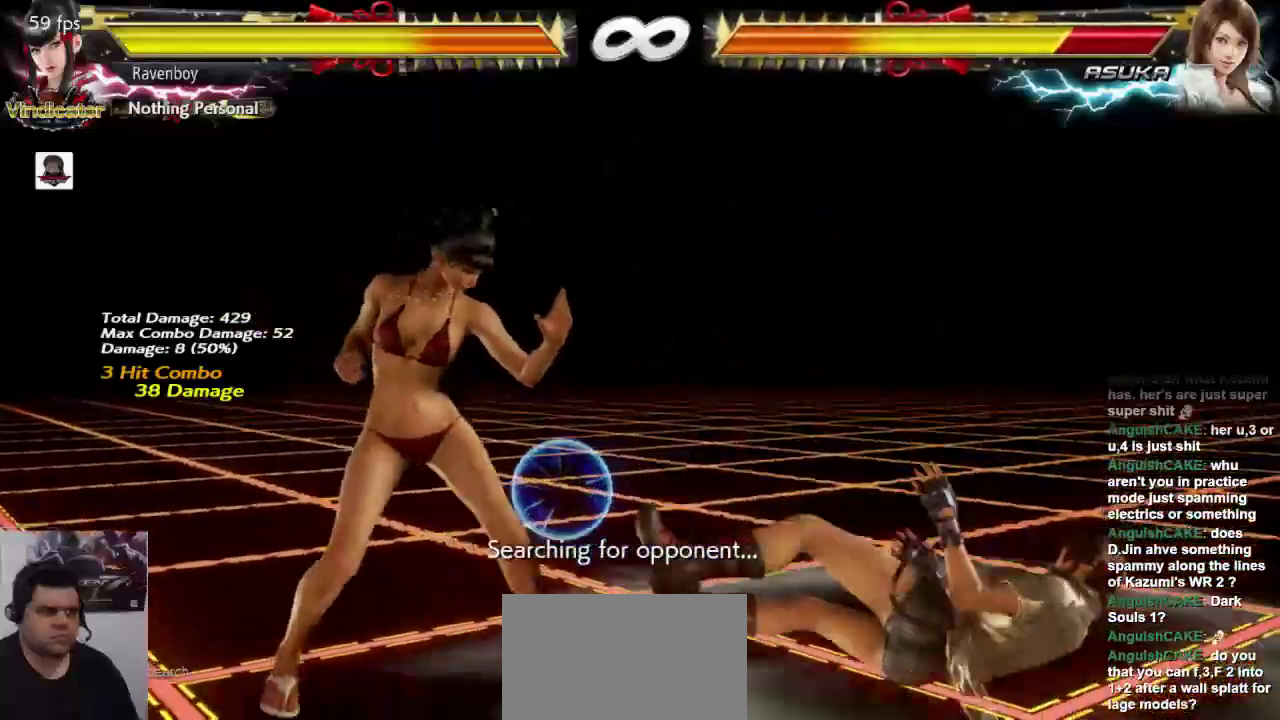
{"dt_ms": 500, "buttons": ["CROSS"], "left_stick": "up-right", "events": [[83, "left_stick", "center"], [450, "left_stick", "up-right"], [500, "CROSS", "down"]]}
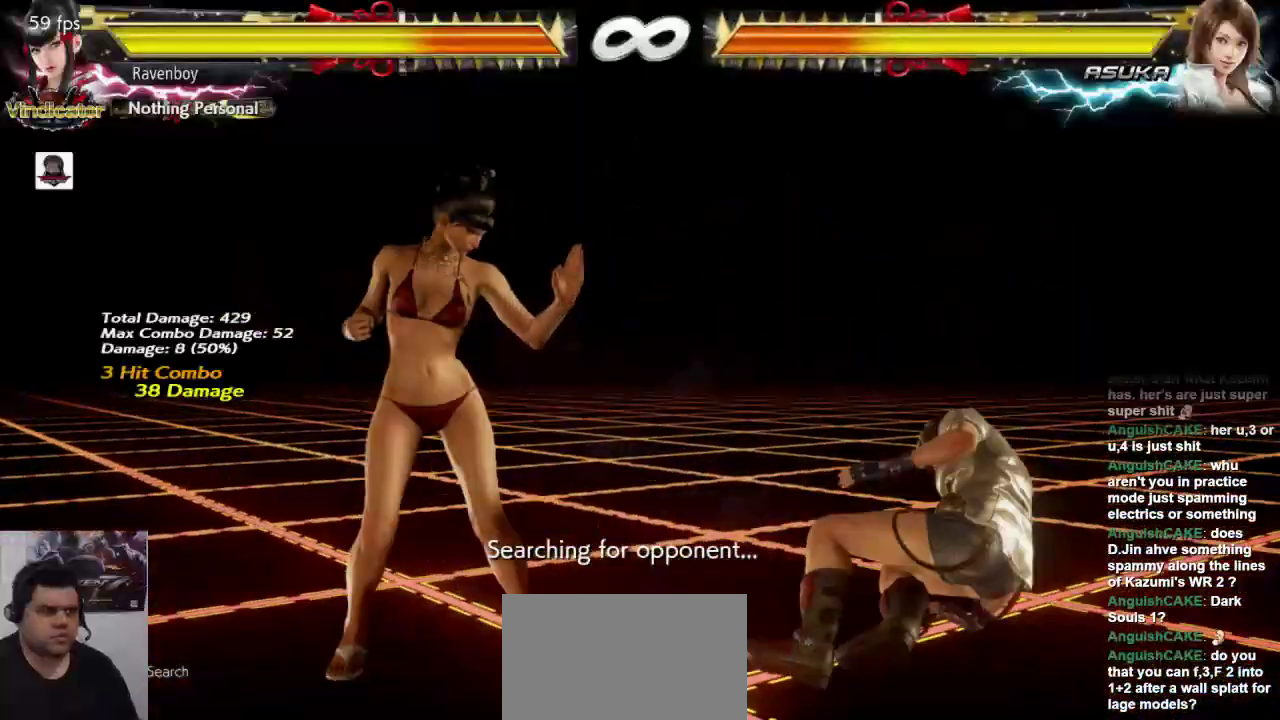
{"dt_ms": 500, "buttons": [], "left_stick": "center"}
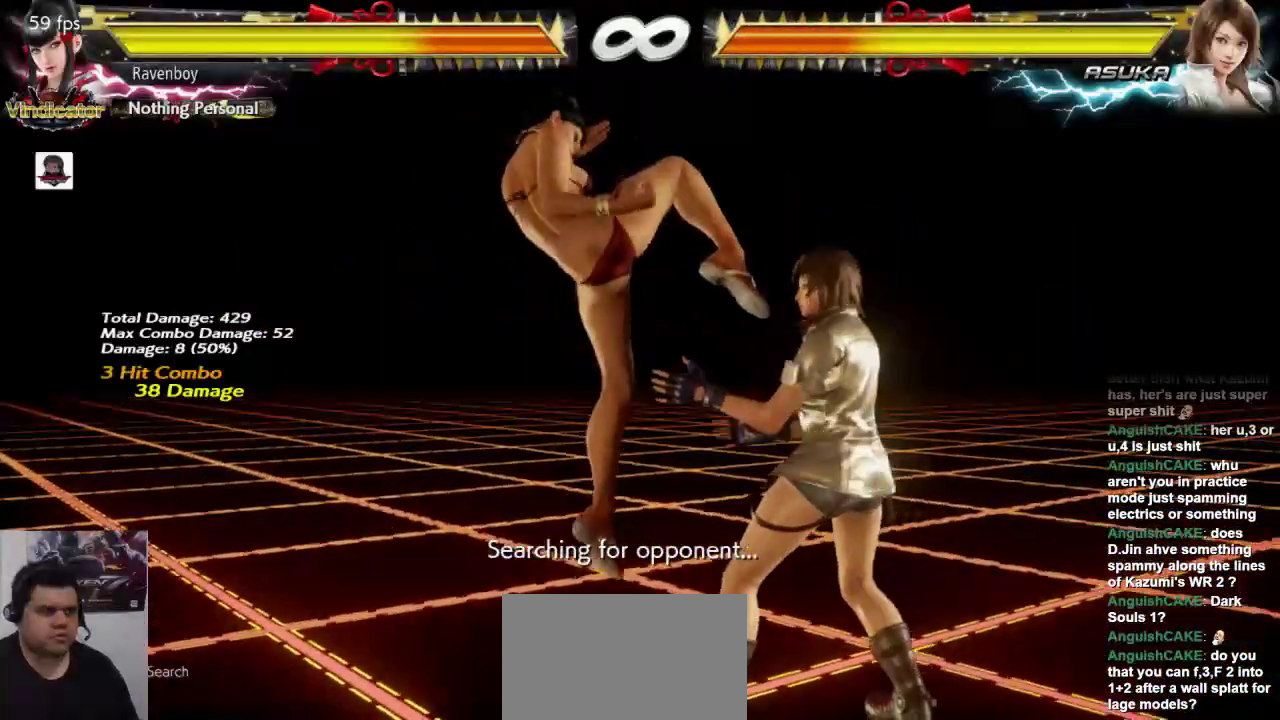
{"dt_ms": 500, "buttons": [], "left_stick": "center", "events": [[200, "left_stick", "up-right"], [267, "CROSS", "down"], [367, "CROSS", "up"], [500, "left_stick", "center"]]}
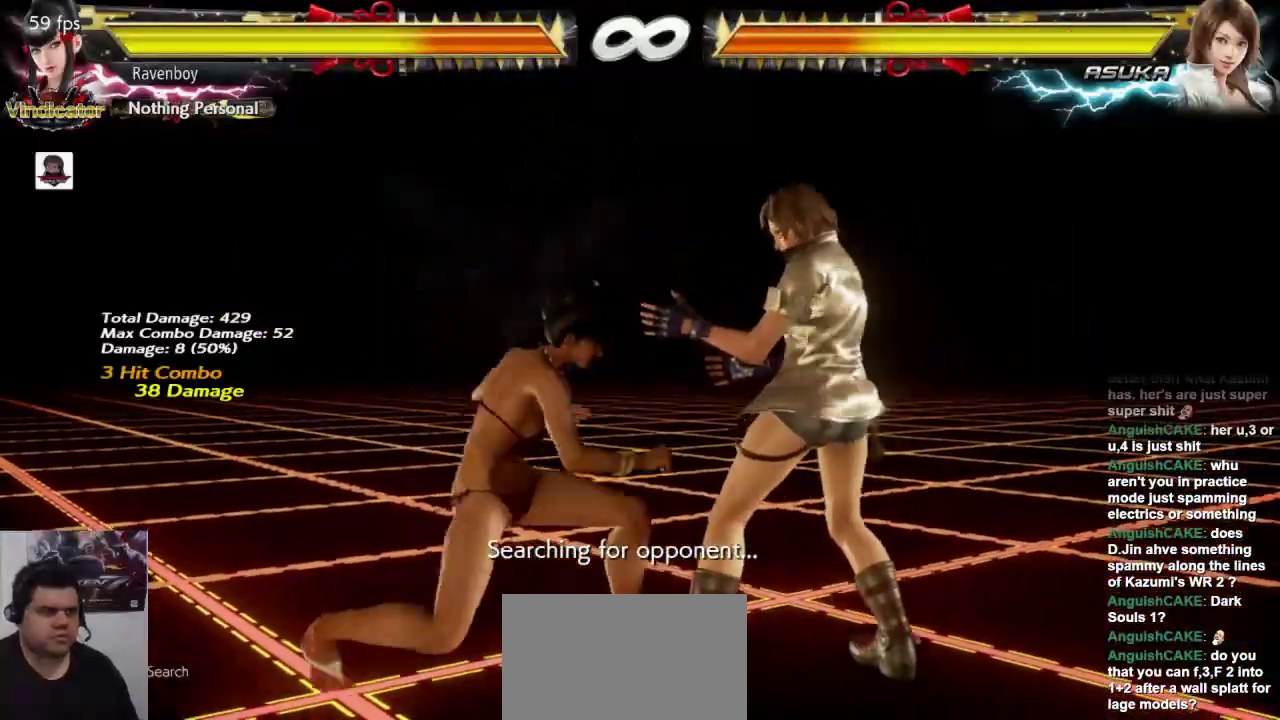
{"dt_ms": 1000, "buttons": [], "left_stick": "right"}
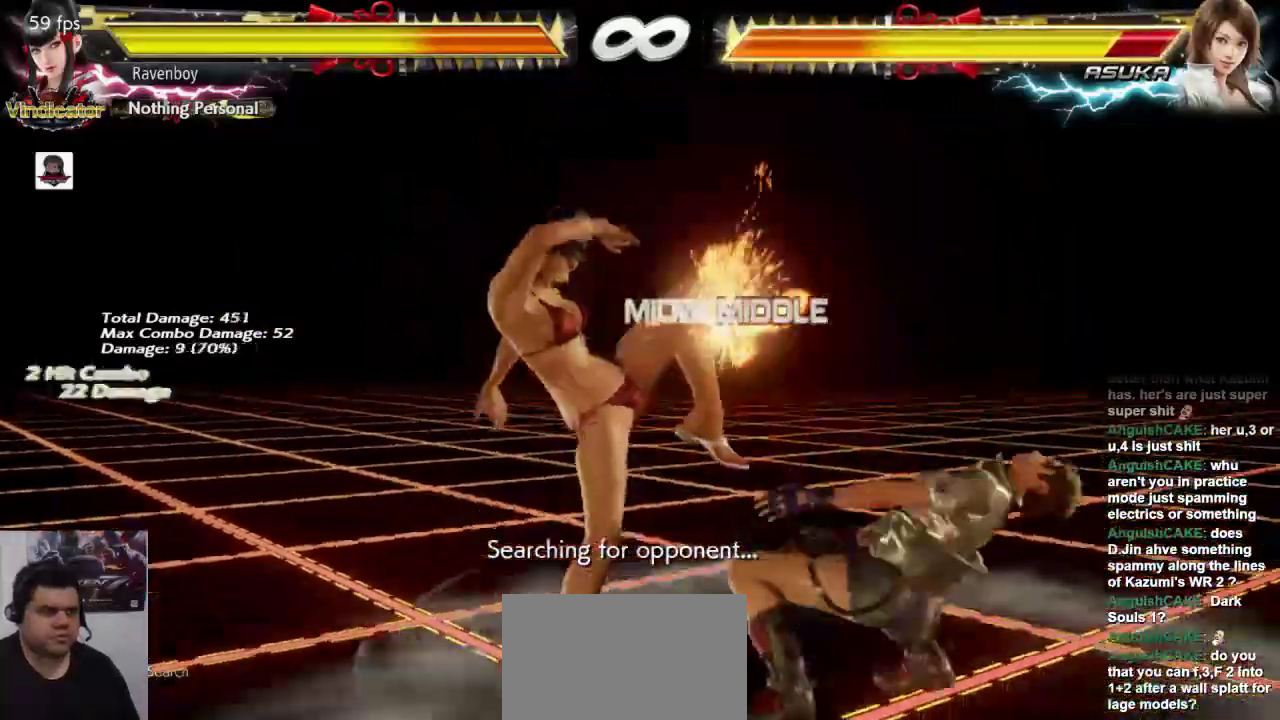
{"dt_ms": 500, "buttons": [], "left_stick": "center", "events": [[83, "left_stick", "center"], [117, "SQUARE", "down"], [217, "SQUARE", "up"]]}
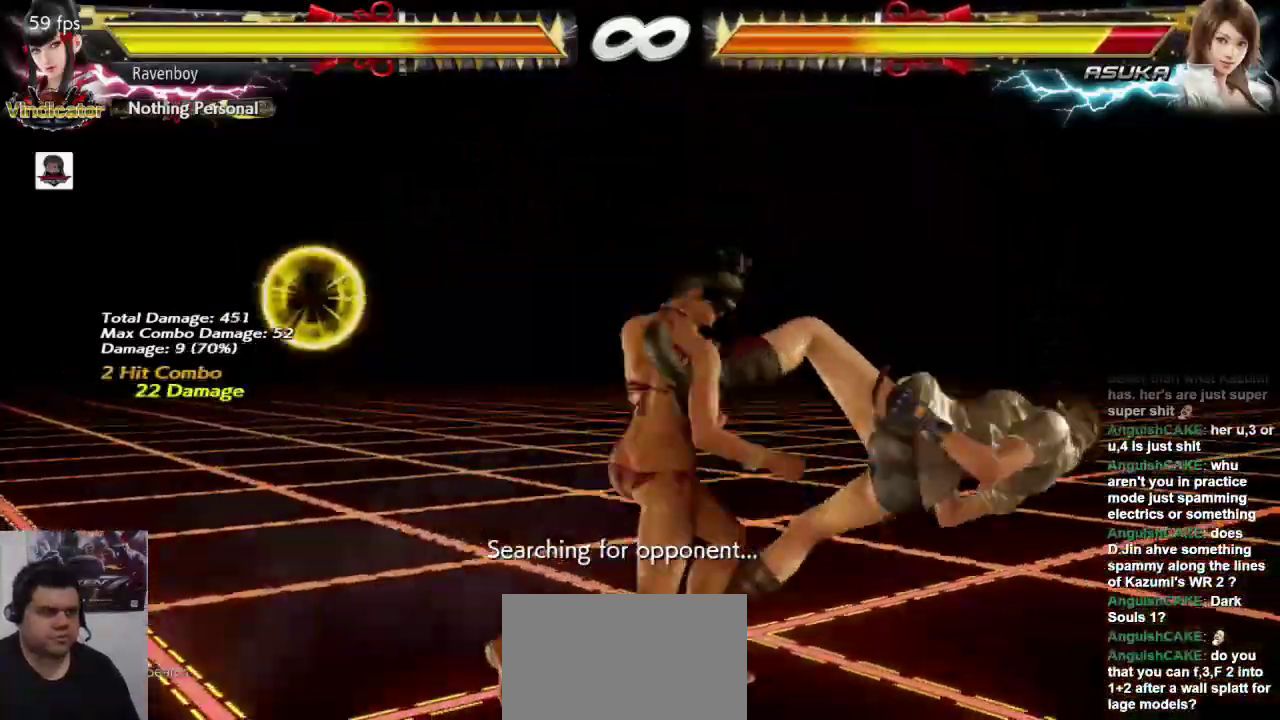
{"dt_ms": 500, "buttons": [], "left_stick": "center", "events": [[217, "L2", "down"], [283, "L2", "up"], [350, "L1", "down"], [483, "L1", "up"]]}
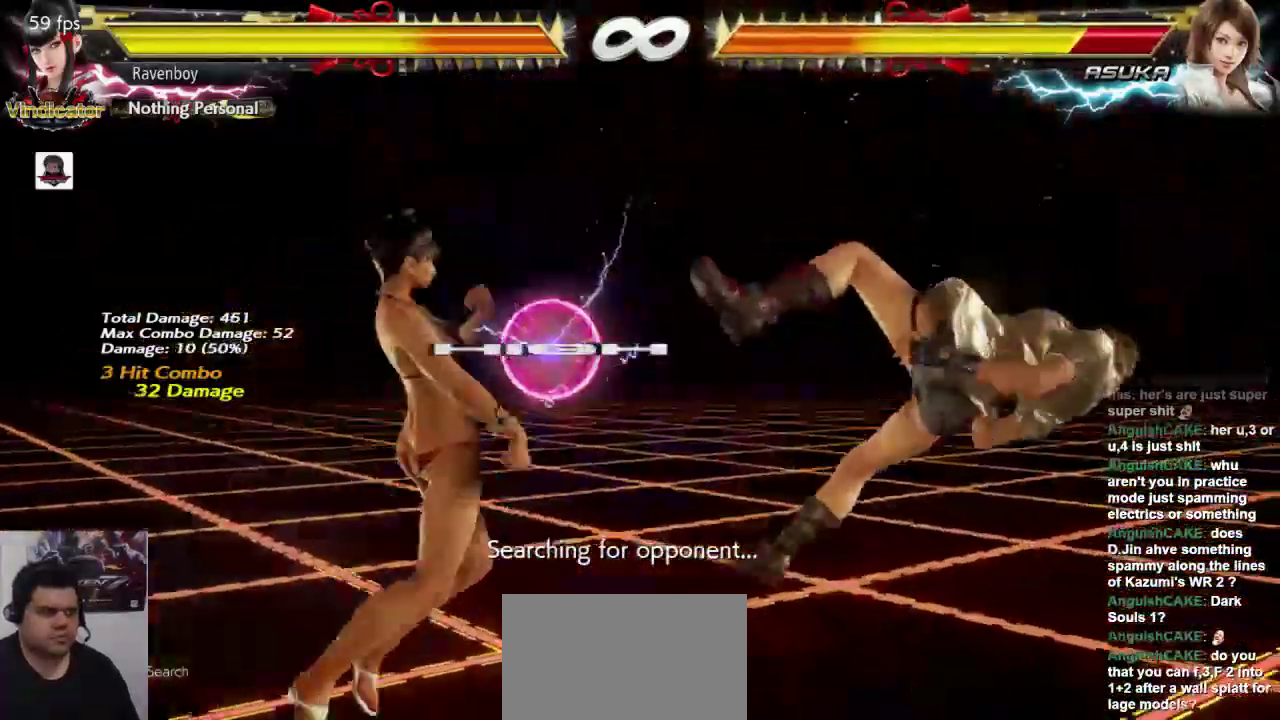
{"dt_ms": 500, "buttons": [], "left_stick": "center", "events": []}
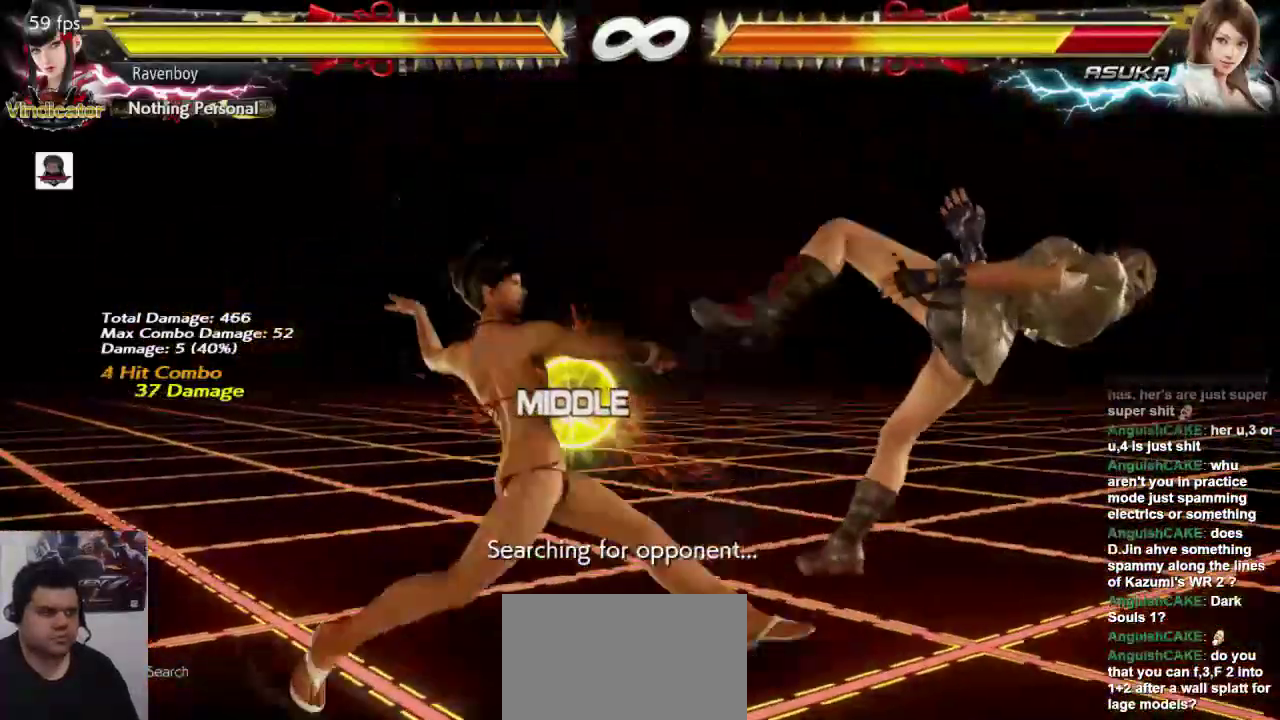
{"dt_ms": 500, "buttons": [], "left_stick": "right", "events": [[367, "left_stick", "right"], [433, "left_stick", "center"], [500, "left_stick", "right"]]}
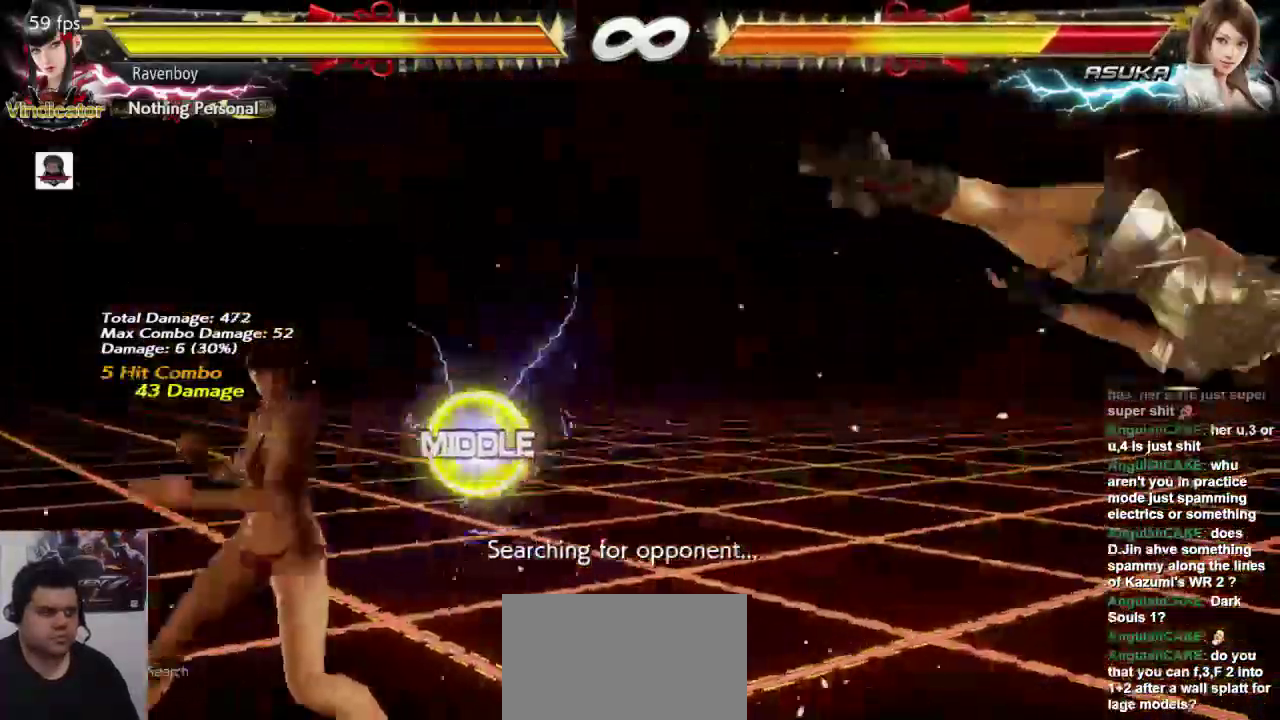
{"dt_ms": 500, "buttons": [], "left_stick": "right", "events": [[300, "L2", "down"], [400, "L2", "up"]]}
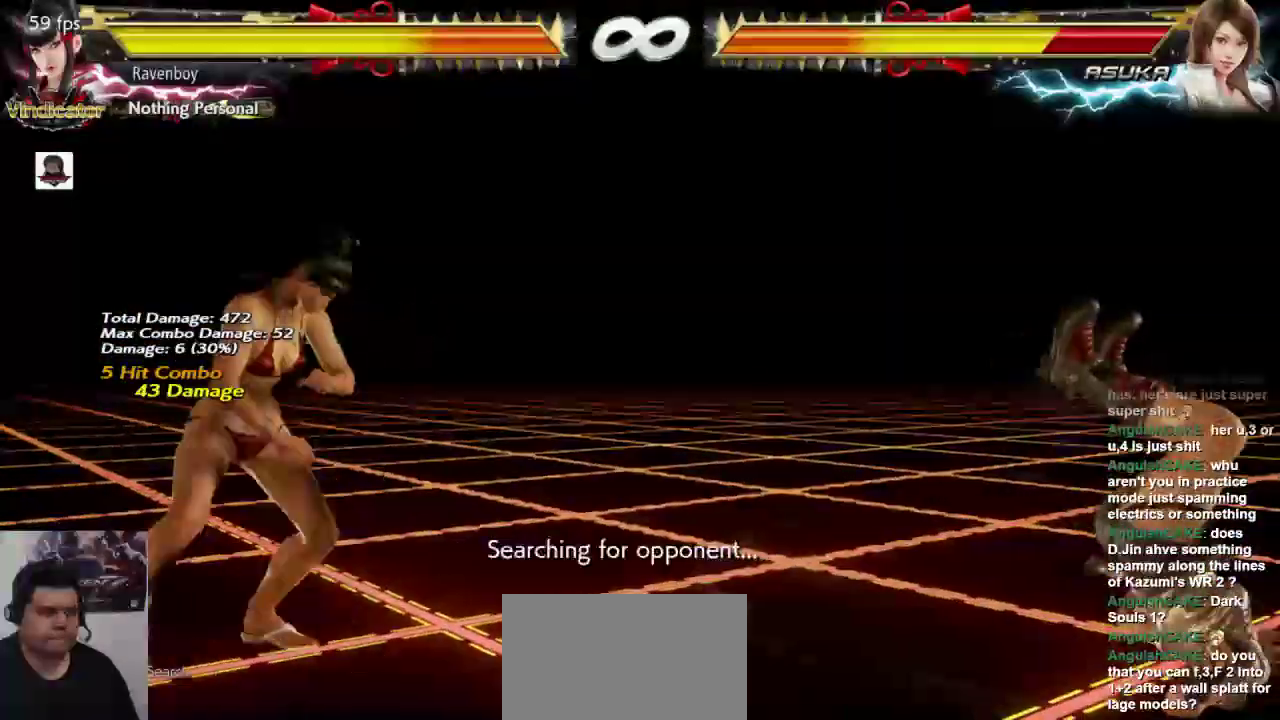
{"dt_ms": 500, "buttons": [], "left_stick": "center", "events": [[233, "left_stick", "center"]]}
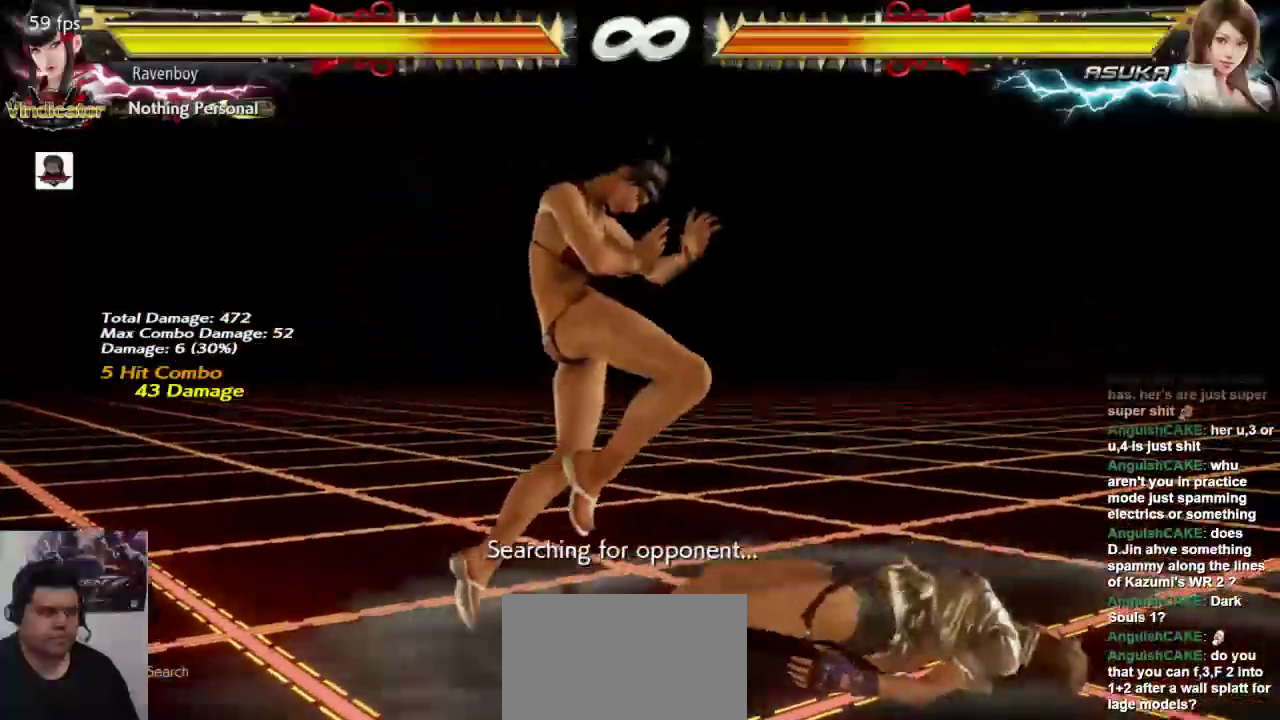
{"dt_ms": 500, "buttons": [], "left_stick": "center", "events": [[33, "left_stick", "right"], [83, "left_stick", "center"]]}
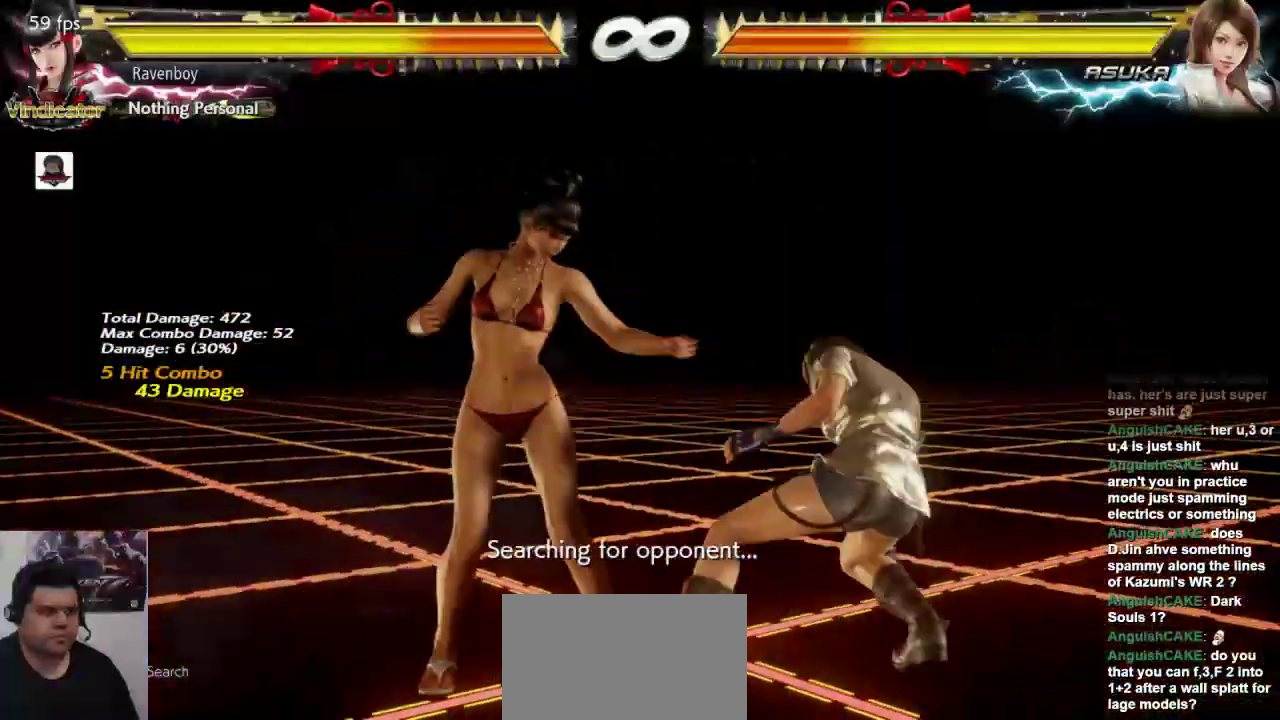
{"dt_ms": 500, "buttons": [], "left_stick": "center", "events": [[50, "left_stick", "up-right"], [83, "CROSS", "down"], [217, "CROSS", "up"], [250, "left_stick", "center"]]}
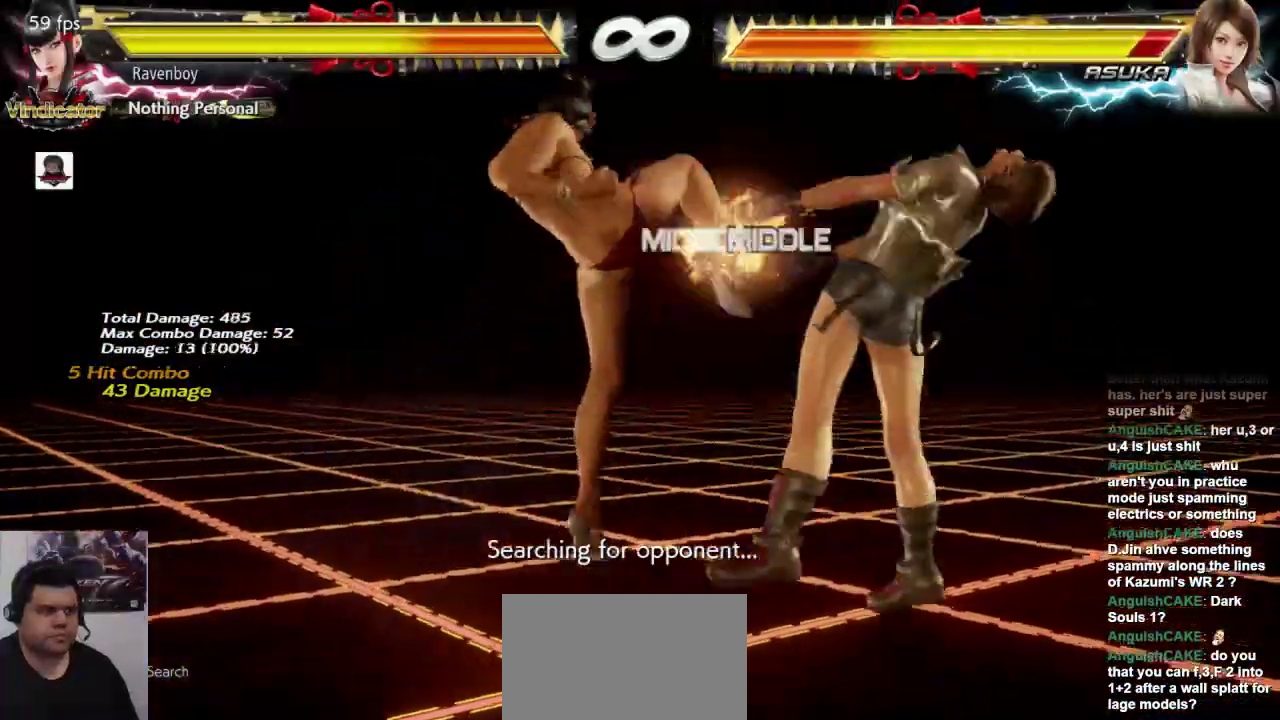
{"dt_ms": 1000, "buttons": [], "left_stick": "center"}